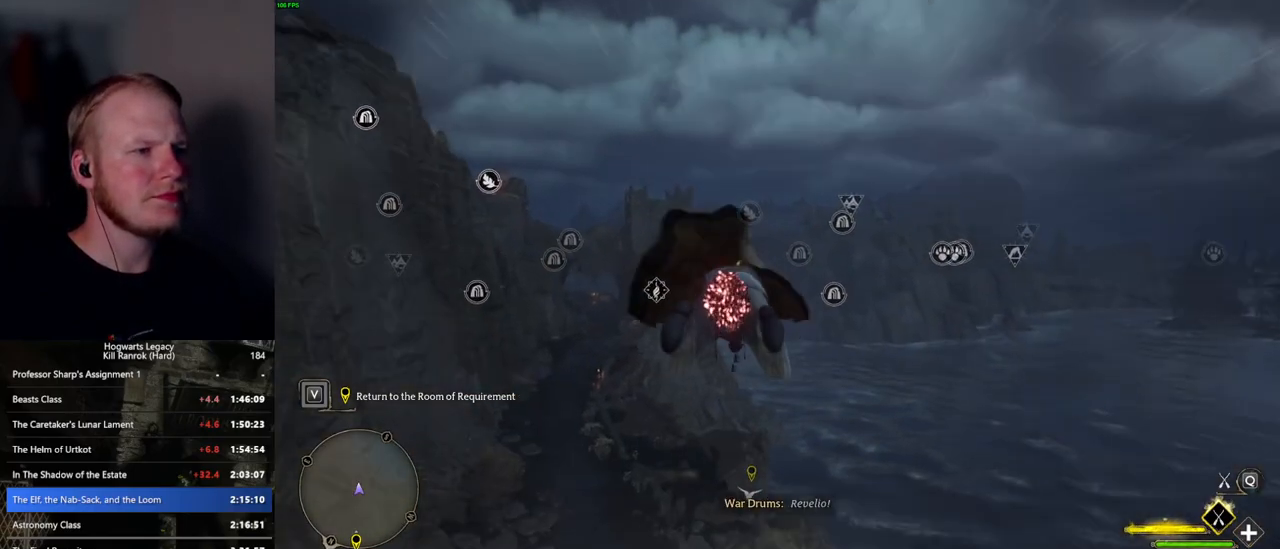
Gameplay with keyboard and mouse; each line is a JSON object with the keys and mouse buttons held at the frame after it. "events" lists presses ("down") and releases ("up") of ".", "/", "0", "1", "2", "3", "4", "5", "6", "7", "8", "9", "a", "alt_l", "alt_r", "b", "backslash", "backspace", "c", "caps_lock", "comma", "ctrl_l", "ctrl_r", "d", "e", "equals", "escape", "f", "f1", "f10", "f11", "f12", "f2", "f3", "f4", "f5", "f6", "f7", "f8", "f9", "g", "h", "i", "j", "k", "l", "lbracket", "m", "minus", "n", "o", "p", "q", "quote", "r", "rbracket", "return", "s", "semicolon", "shift_l", "shift_r", "space", "super_l", "super_r", "t", "tab", "tilde", "u", "v", "w", "x", "y", "z", "mouse_left", "mouse_wheel", "mouse_right", "mouse_mb4" and "mouse_mb5" between this image and that frame as [ms after this image, input, new state], when the widget could be followed in between. "mouse_left", "mouse_wheel", "mouse_right", "mouse_mb4", "mouse_mb5" = the "left", "wheel", "right", "mb4", "mb5" buttons of the "mouse" list. No other keys are recorded. "wheel" means that the mouse wheel is clicked or scrolled. Mouse movement is not recorded.
{"keys": ["ctrl_l", "w"], "mouse": ["left"], "events": []}
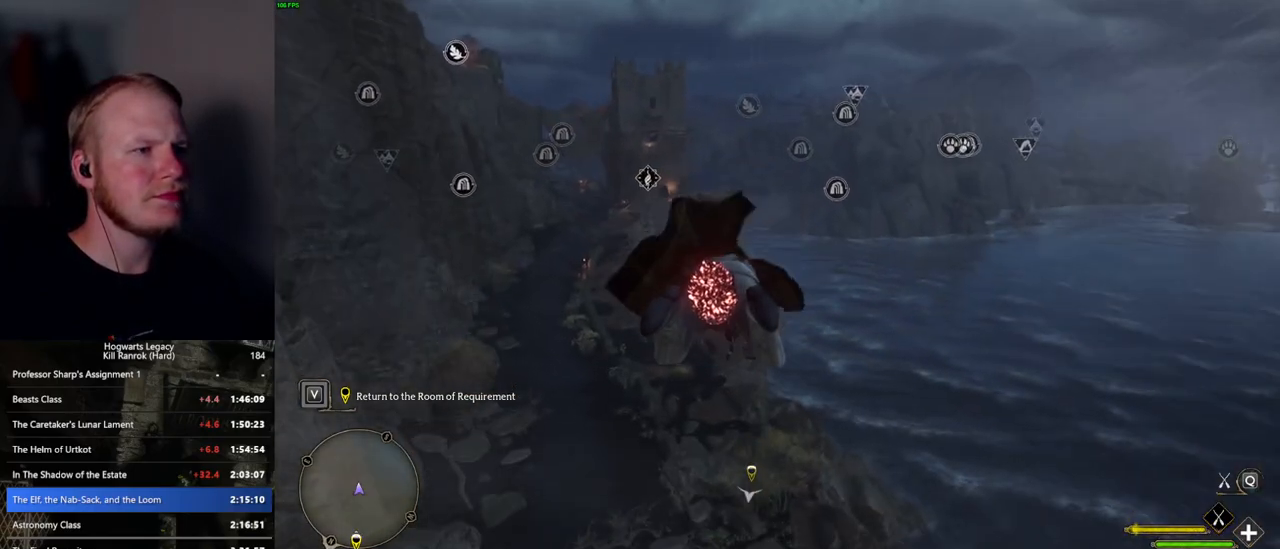
{"keys": ["ctrl_l", "w"], "mouse": ["left"], "events": []}
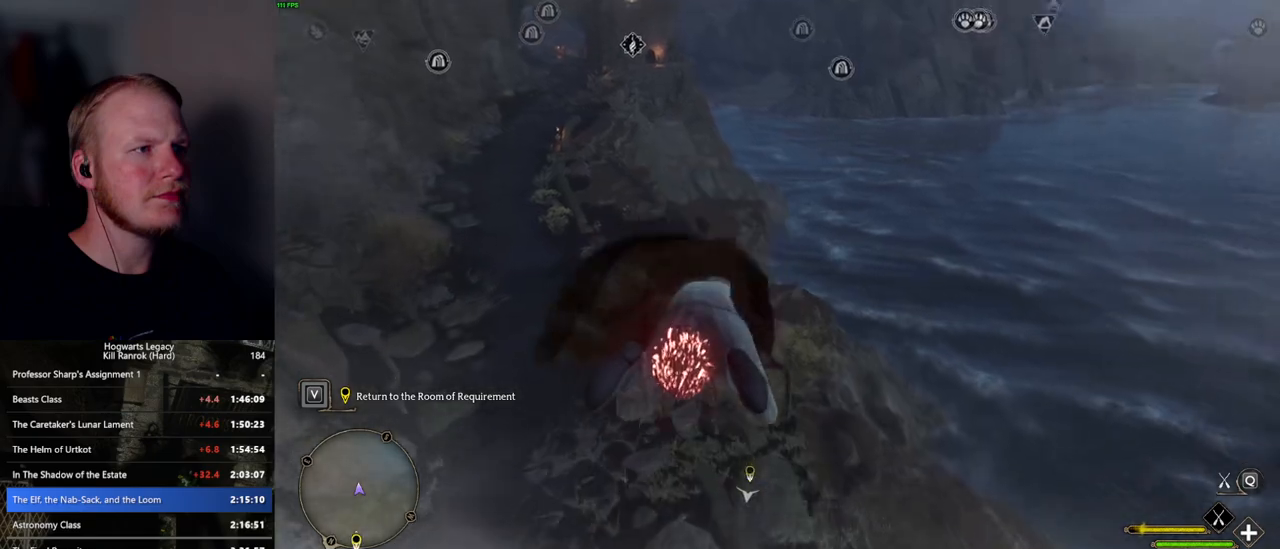
{"keys": ["ctrl_l", "w"], "mouse": ["left"], "events": []}
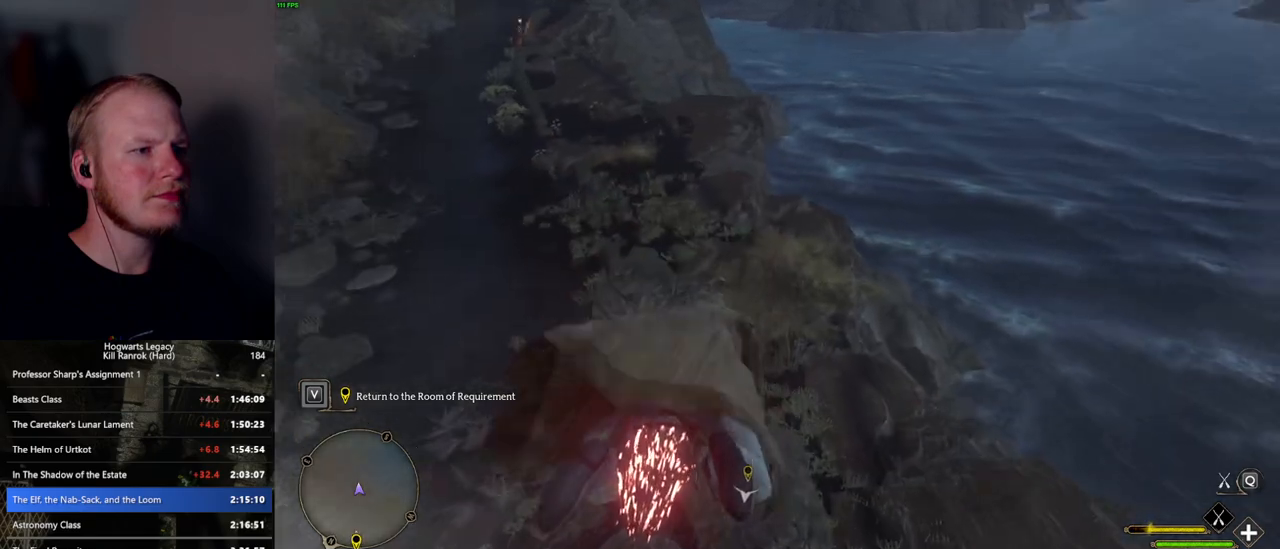
{"keys": [], "mouse": ["left"], "events": [[167, "ctrl_l", "up"], [217, "w", "up"]]}
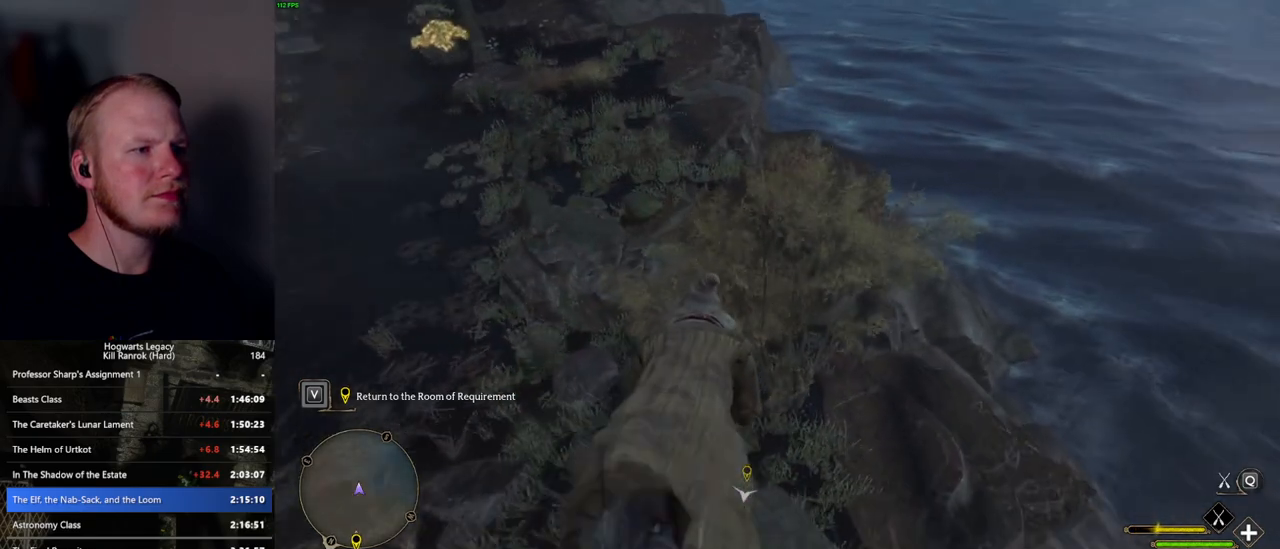
{"keys": [], "mouse": ["left"], "events": []}
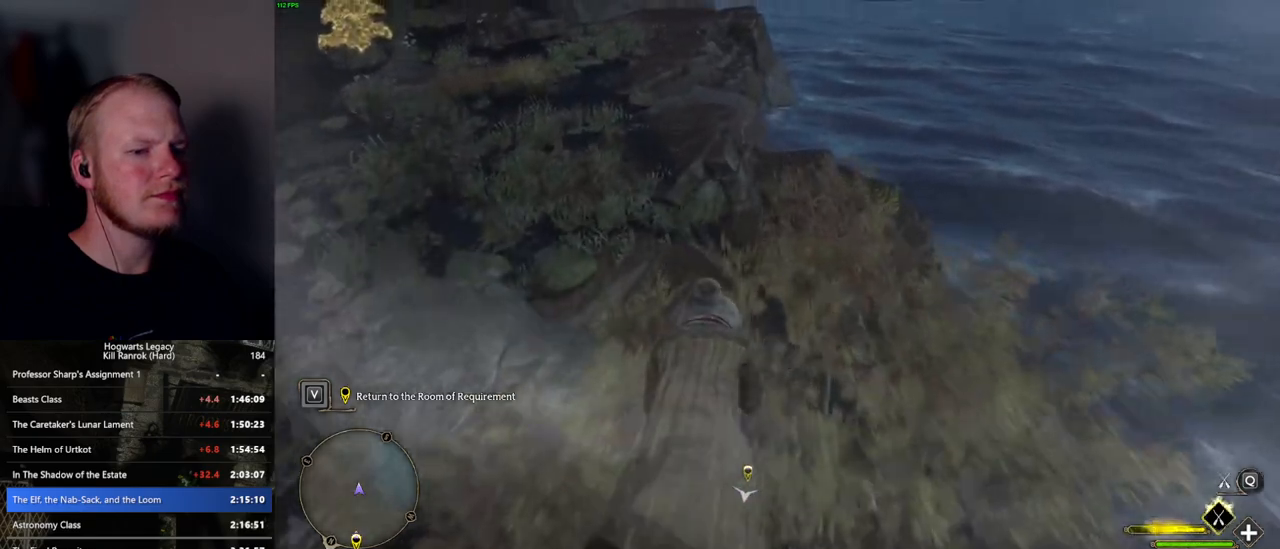
{"keys": [], "mouse": ["left"], "events": []}
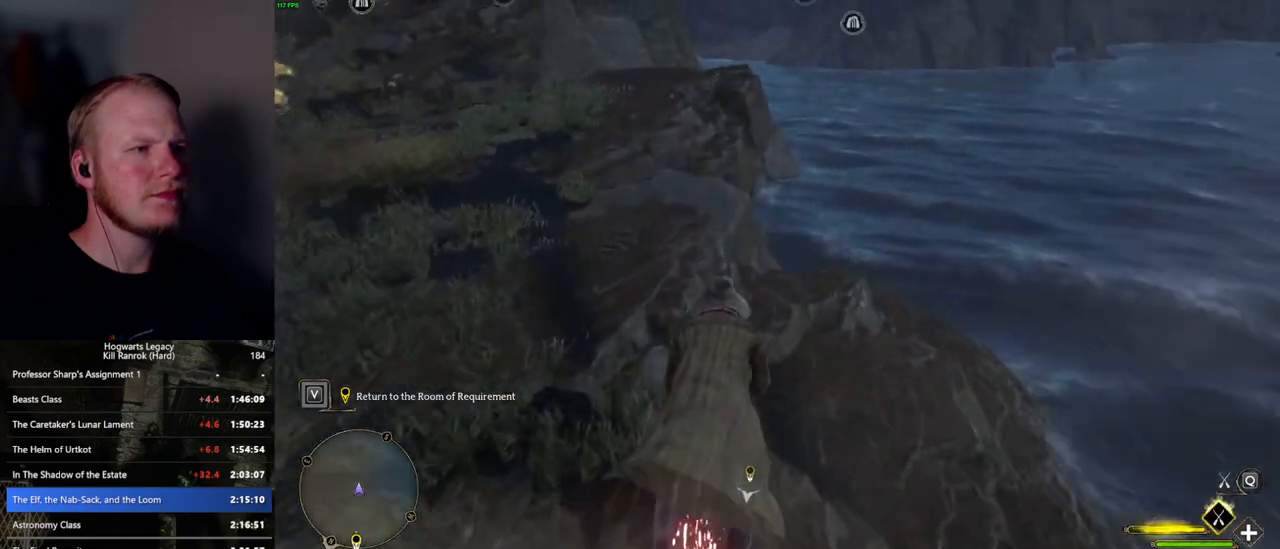
{"keys": [], "mouse": ["left"], "events": [[200, "d", "down"], [284, "d", "up"]]}
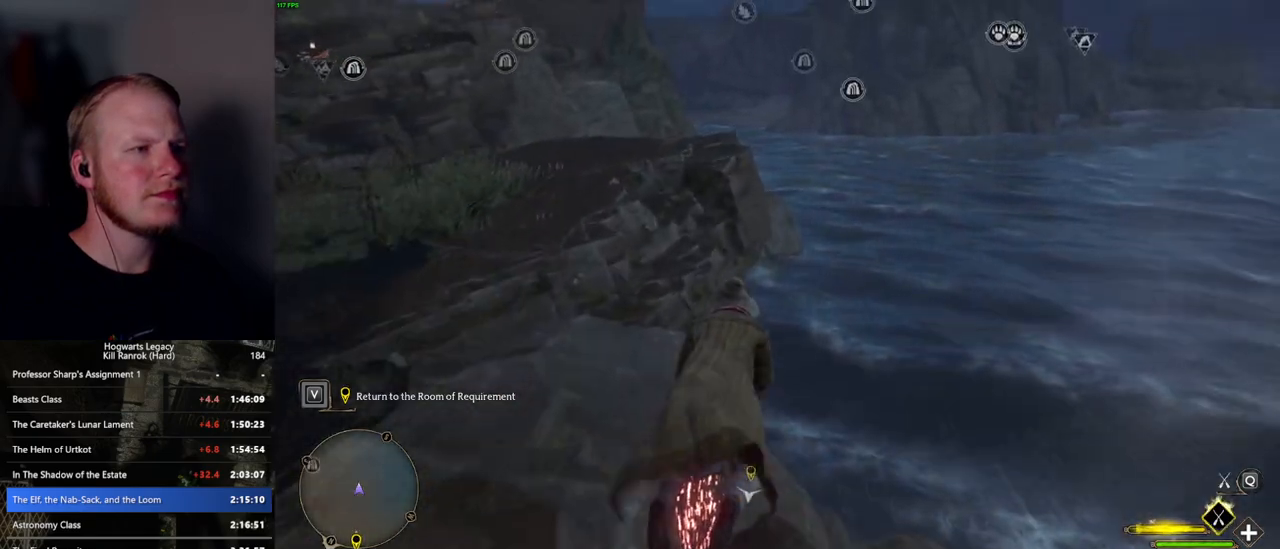
{"keys": [], "mouse": ["left"], "events": []}
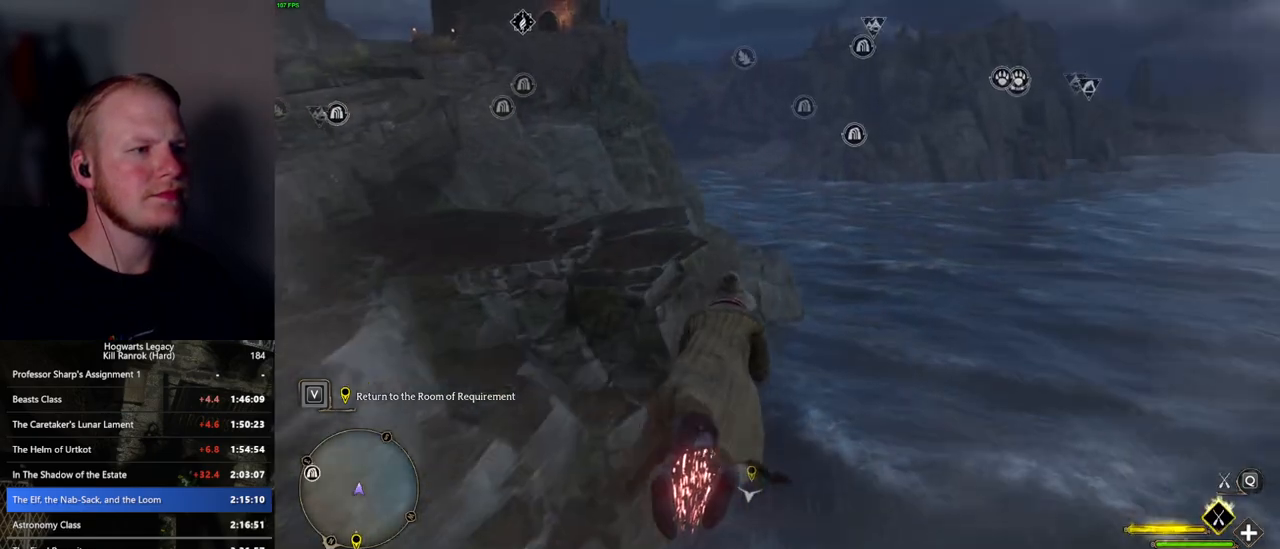
{"keys": [], "mouse": ["left"], "events": [[167, "a", "down"], [234, "a", "up"]]}
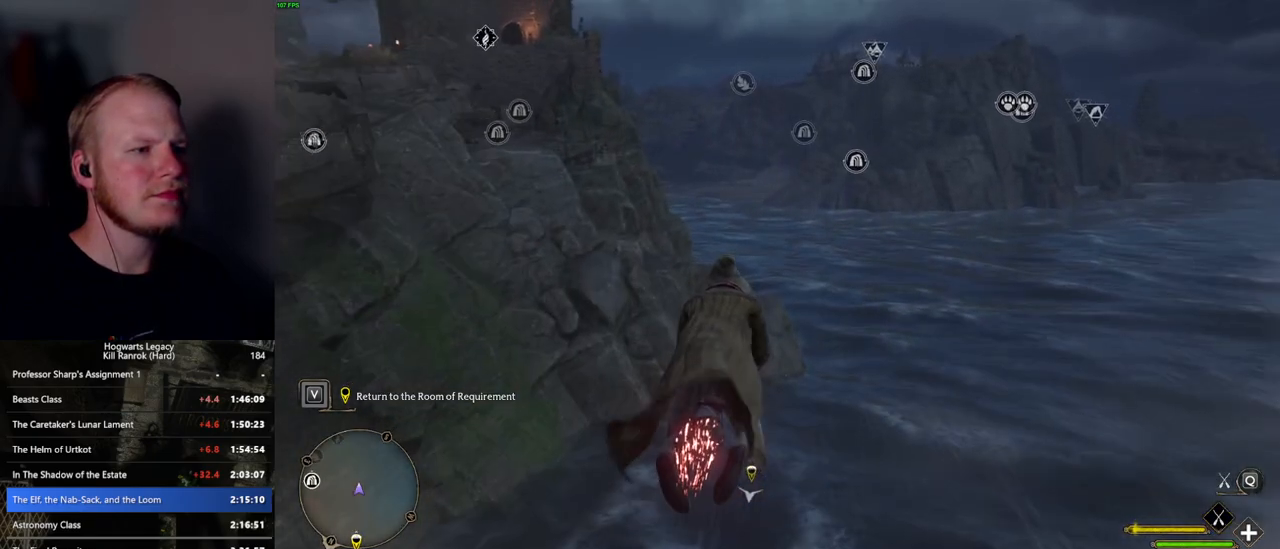
{"keys": [], "mouse": ["left"], "events": []}
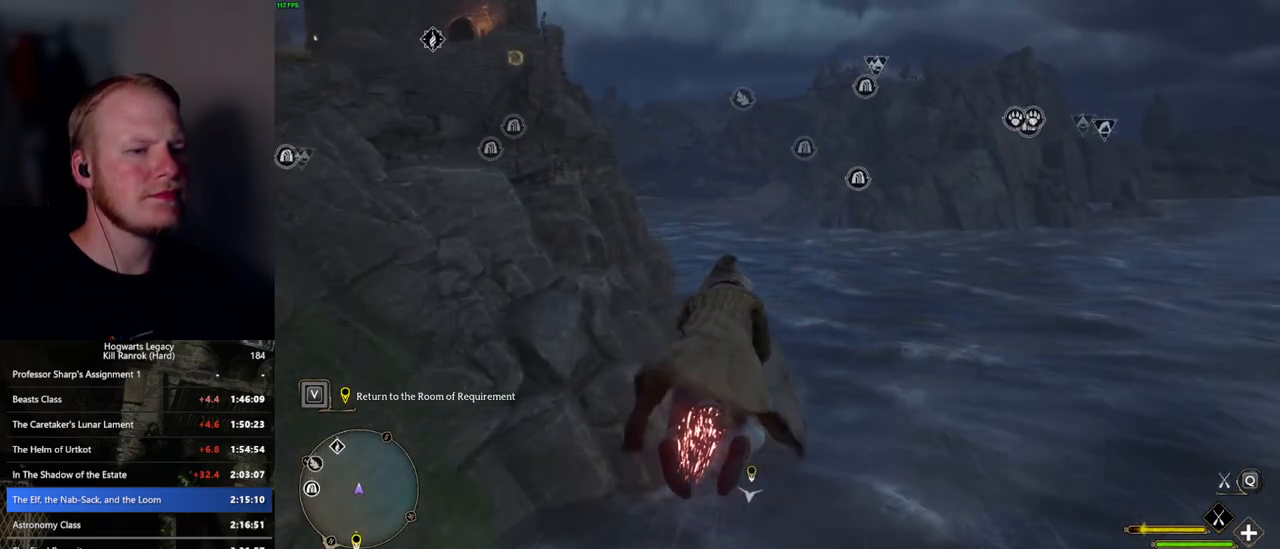
{"keys": ["ctrl_l"], "mouse": ["left"], "events": [[117, "ctrl_l", "down"]]}
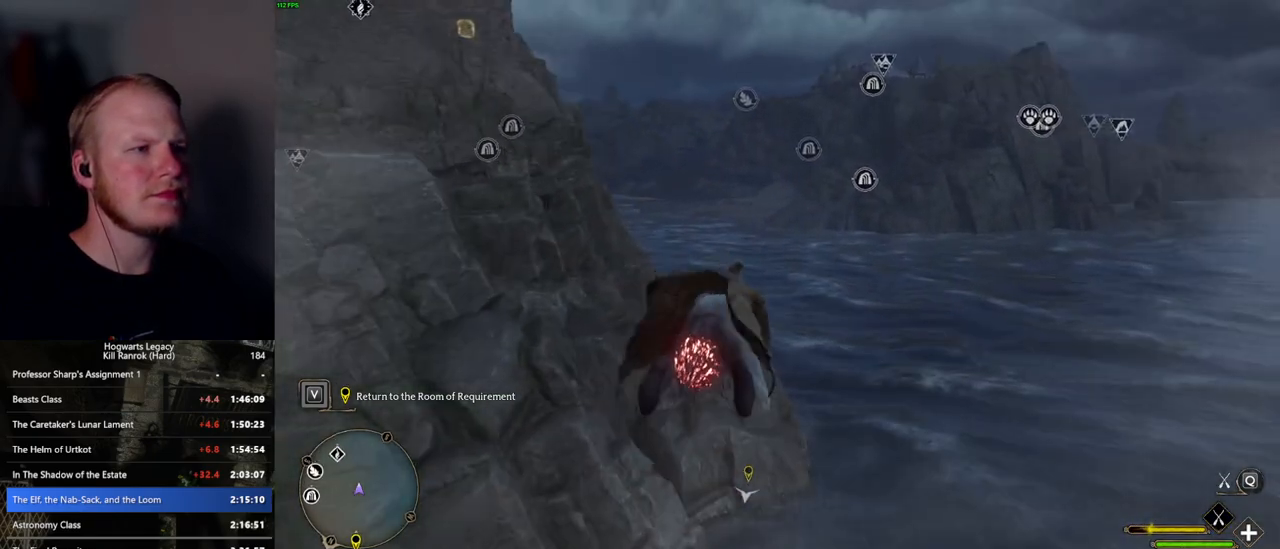
{"keys": [], "mouse": ["left"], "events": [[167, "ctrl_l", "up"]]}
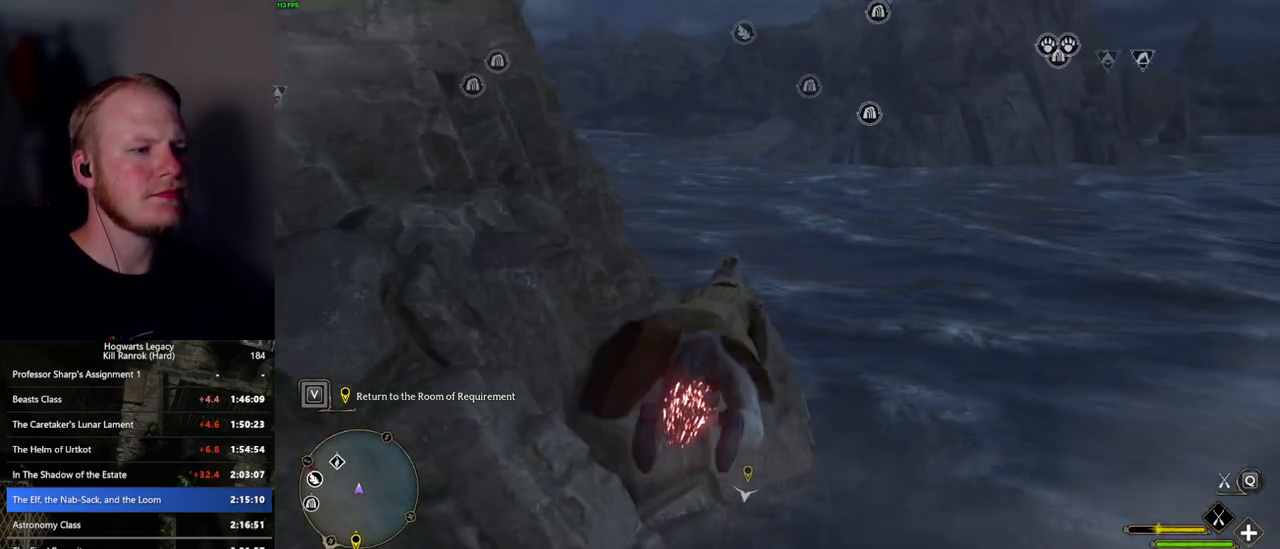
{"keys": [], "mouse": ["left"], "events": [[384, "a", "down"], [450, "a", "up"]]}
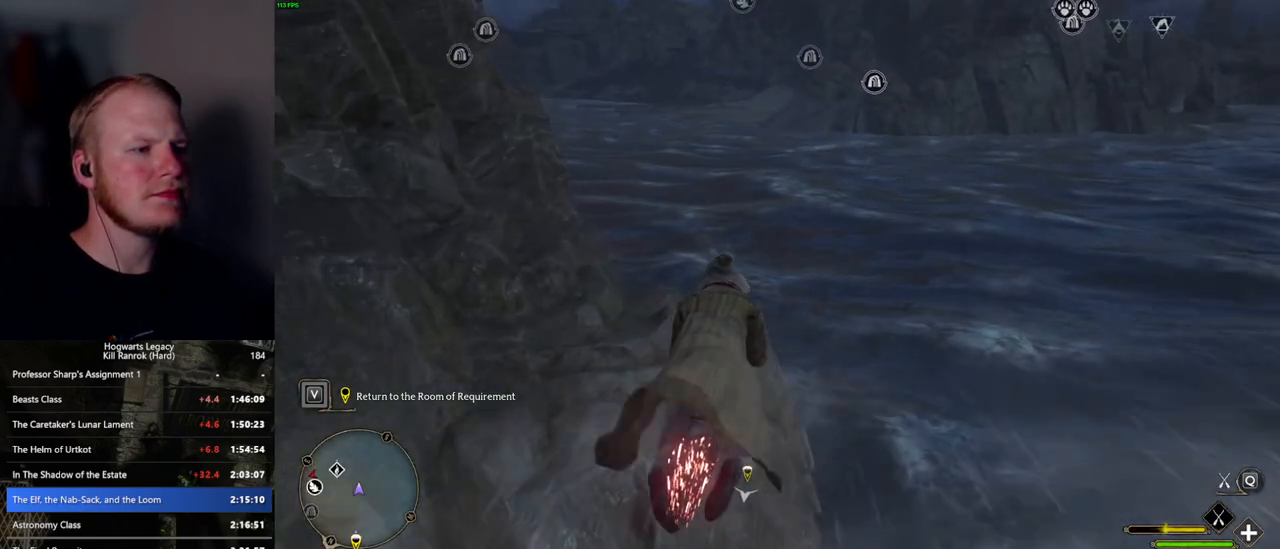
{"keys": ["ctrl_l"], "mouse": ["left"], "events": [[417, "ctrl_l", "down"]]}
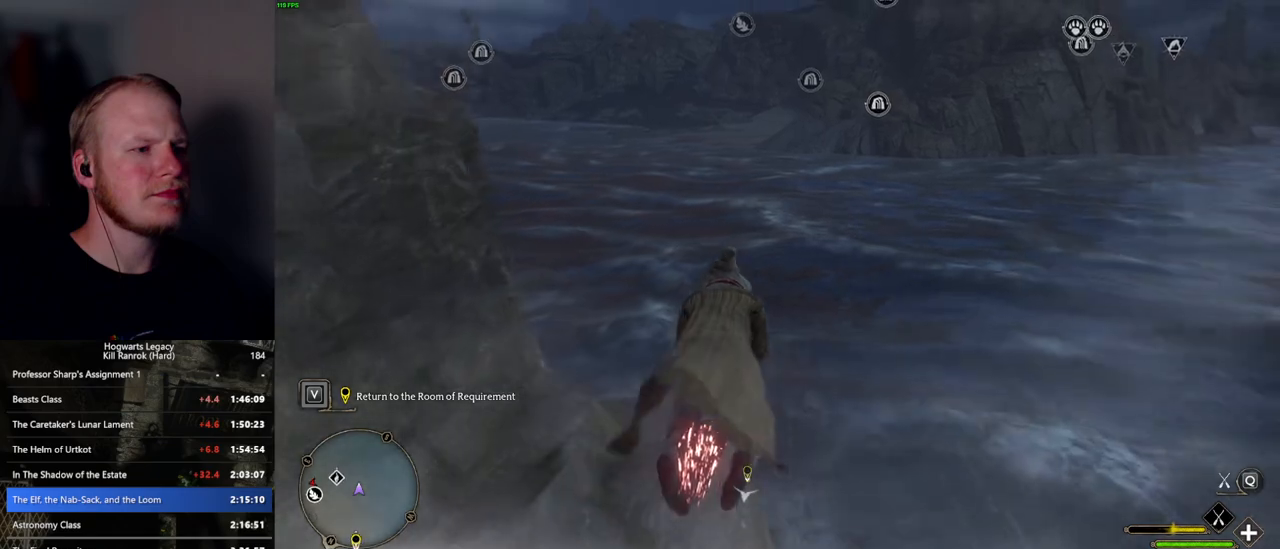
{"keys": [], "mouse": ["left"], "events": [[300, "ctrl_l", "up"]]}
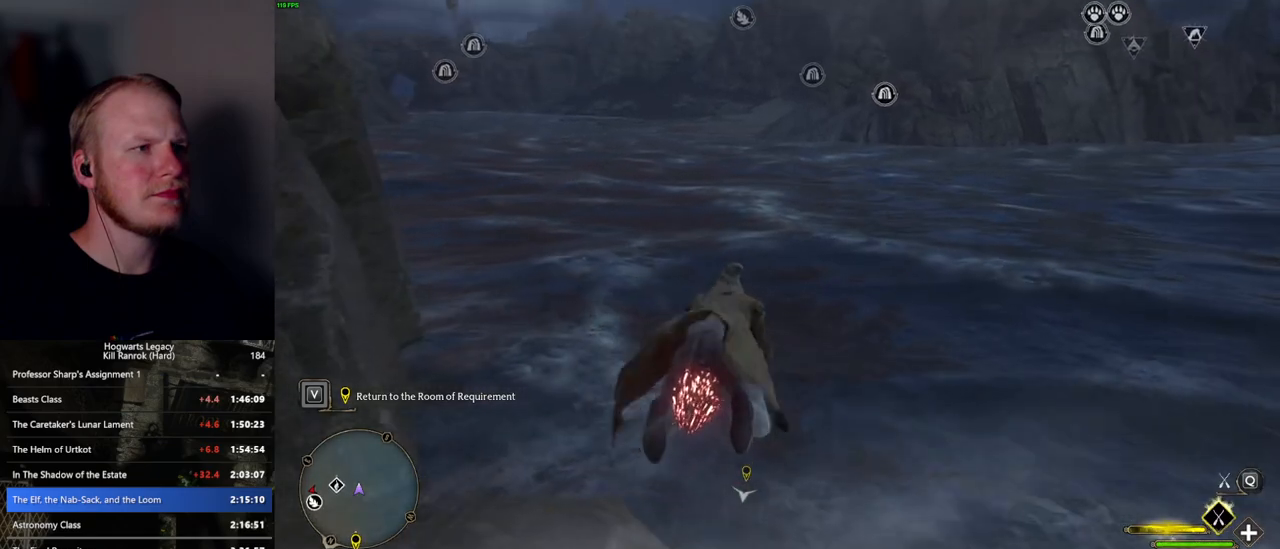
{"keys": [], "mouse": ["left"], "events": [[17, "a", "down"], [84, "a", "up"], [334, "a", "down"], [434, "a", "up"]]}
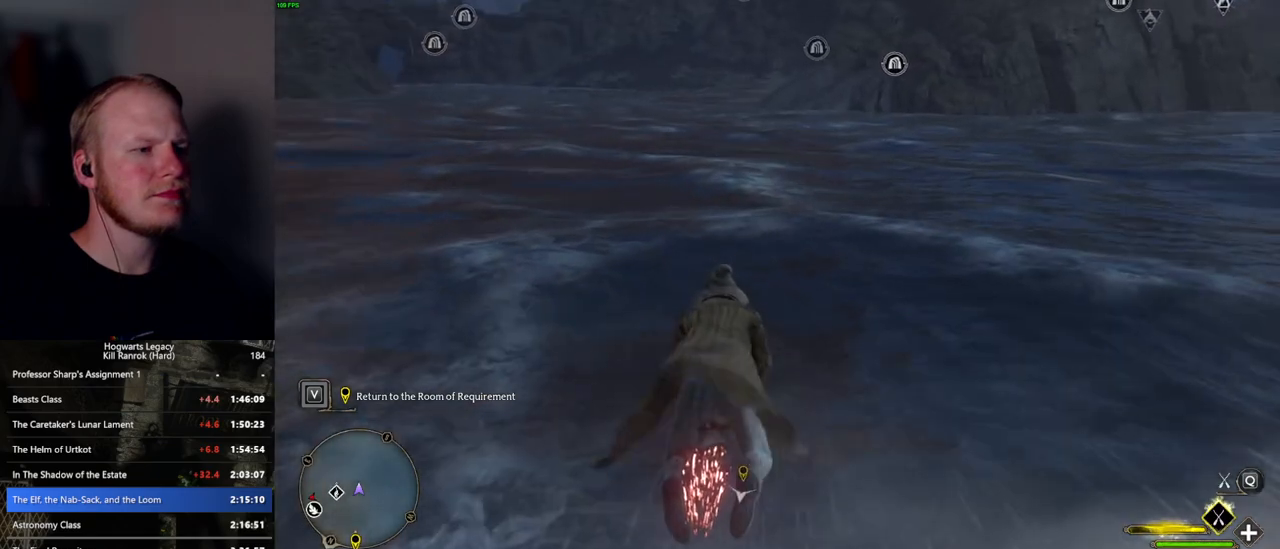
{"keys": [], "mouse": ["left"], "events": []}
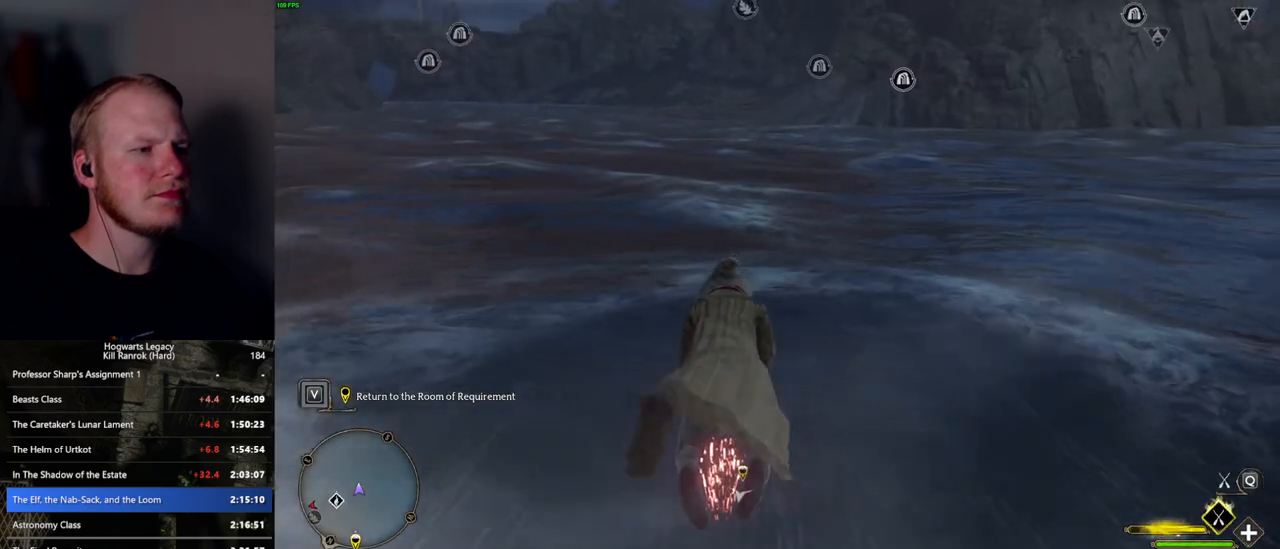
{"keys": [], "mouse": ["left"], "events": []}
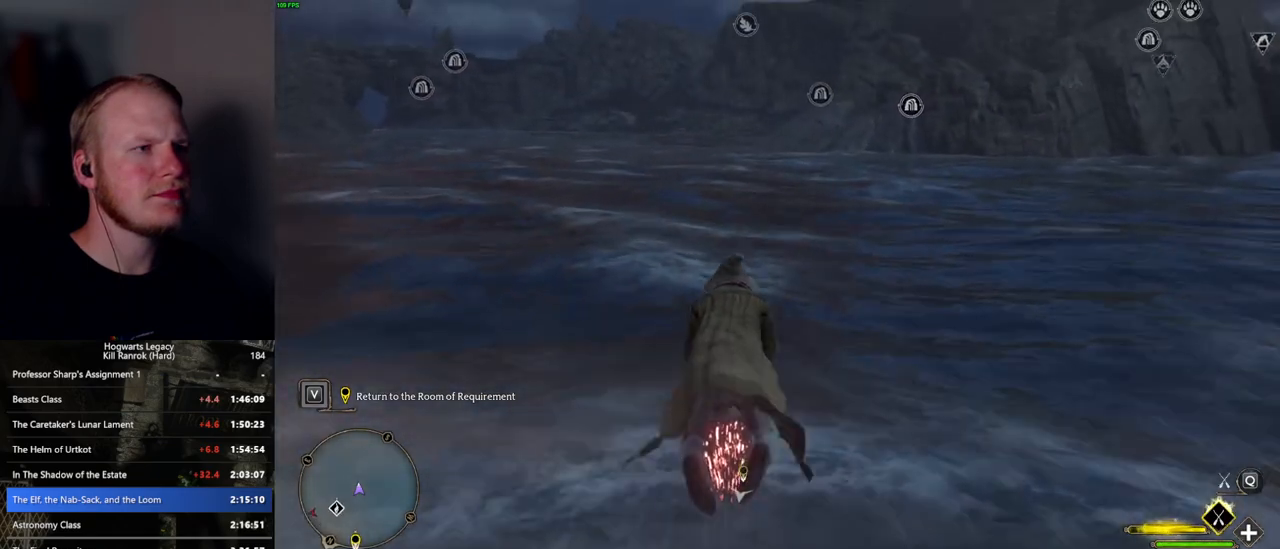
{"keys": [], "mouse": ["left"], "events": []}
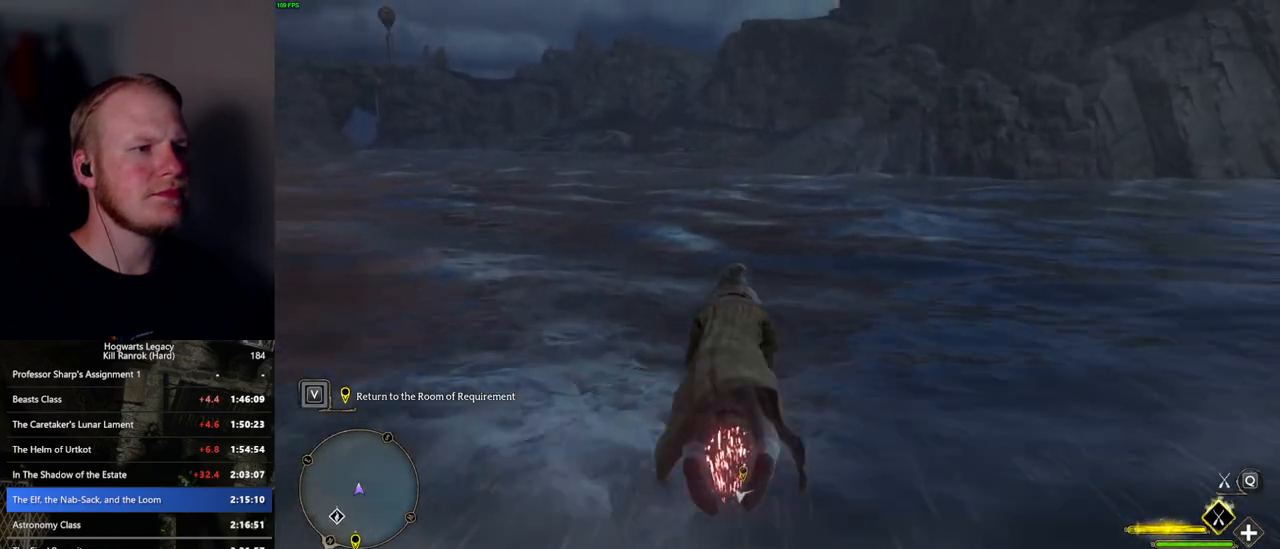
{"keys": [], "mouse": ["left"], "events": []}
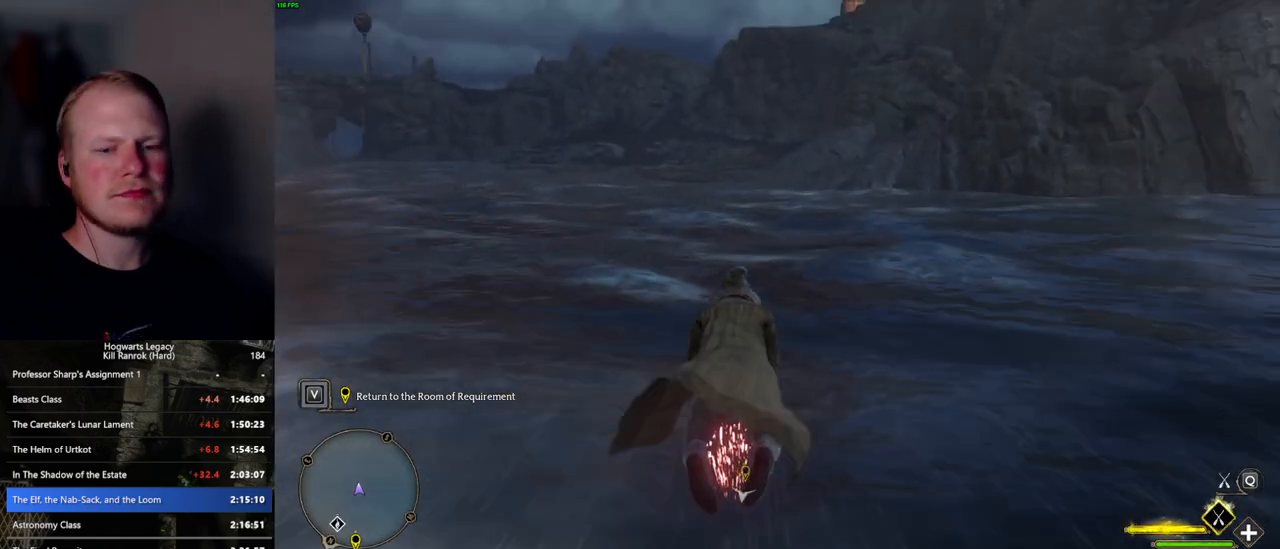
{"keys": [], "mouse": ["left"], "events": []}
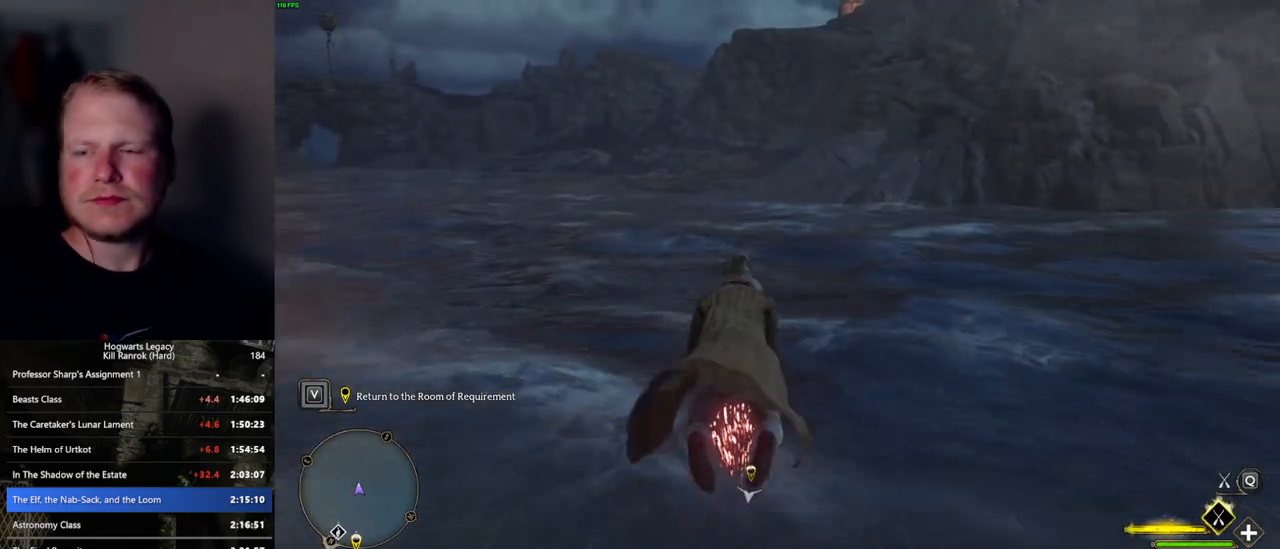
{"keys": [], "mouse": ["left"], "events": []}
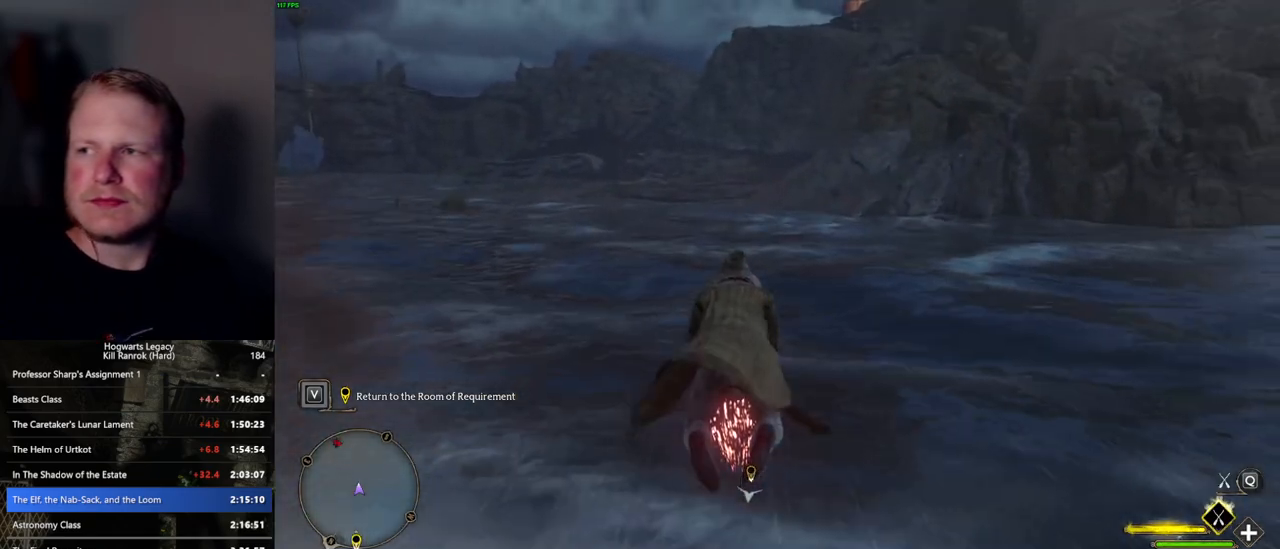
{"keys": [], "mouse": ["left"], "events": []}
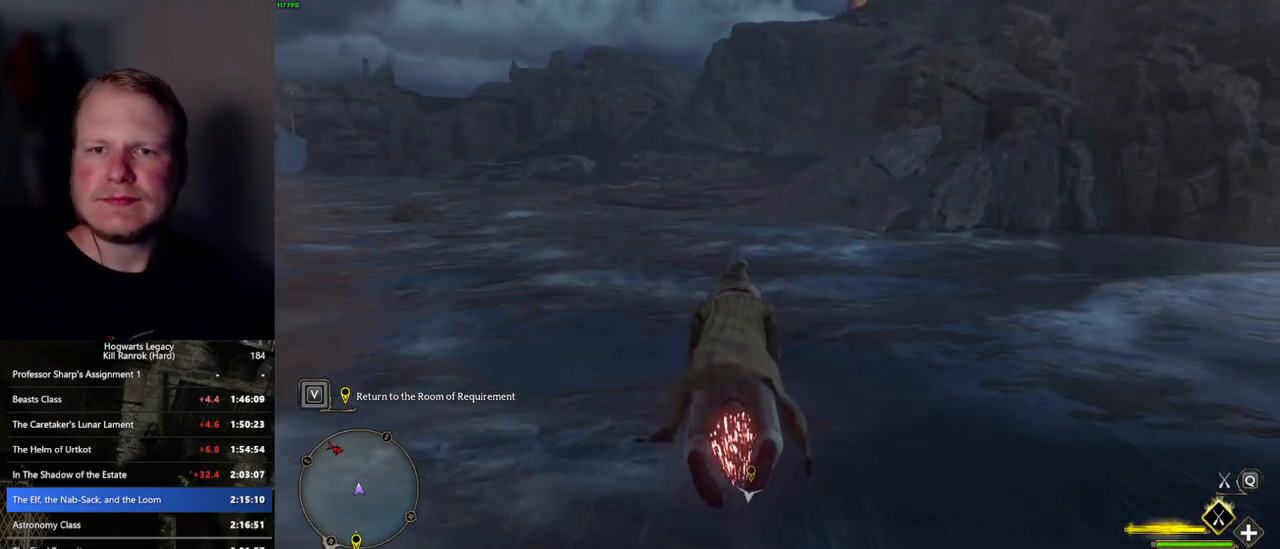
{"keys": [], "mouse": ["left"], "events": []}
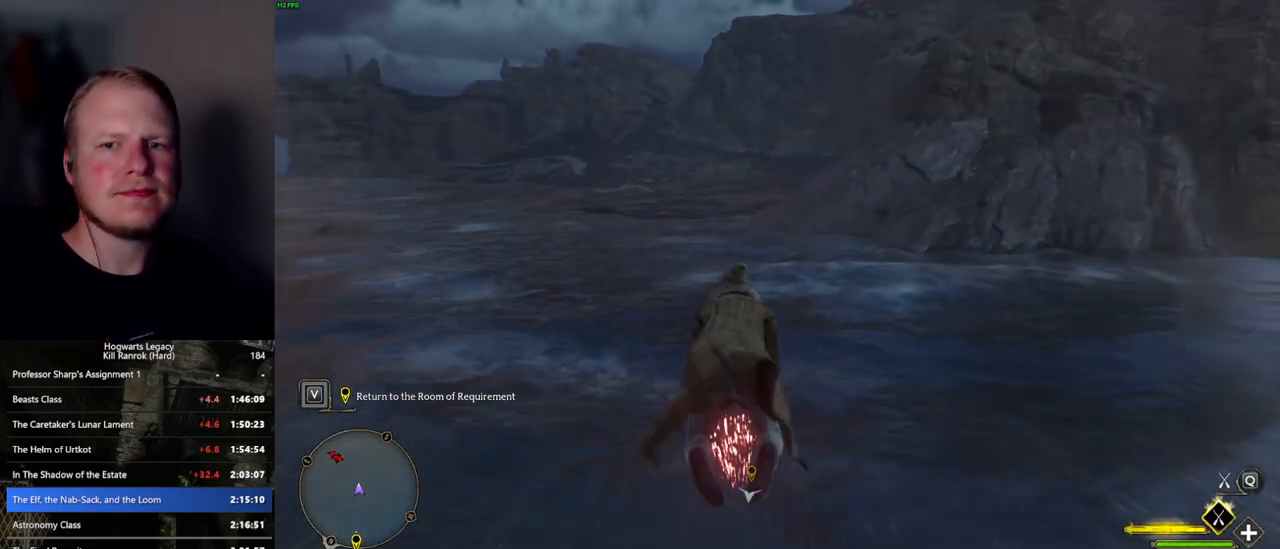
{"keys": [], "mouse": ["left"], "events": []}
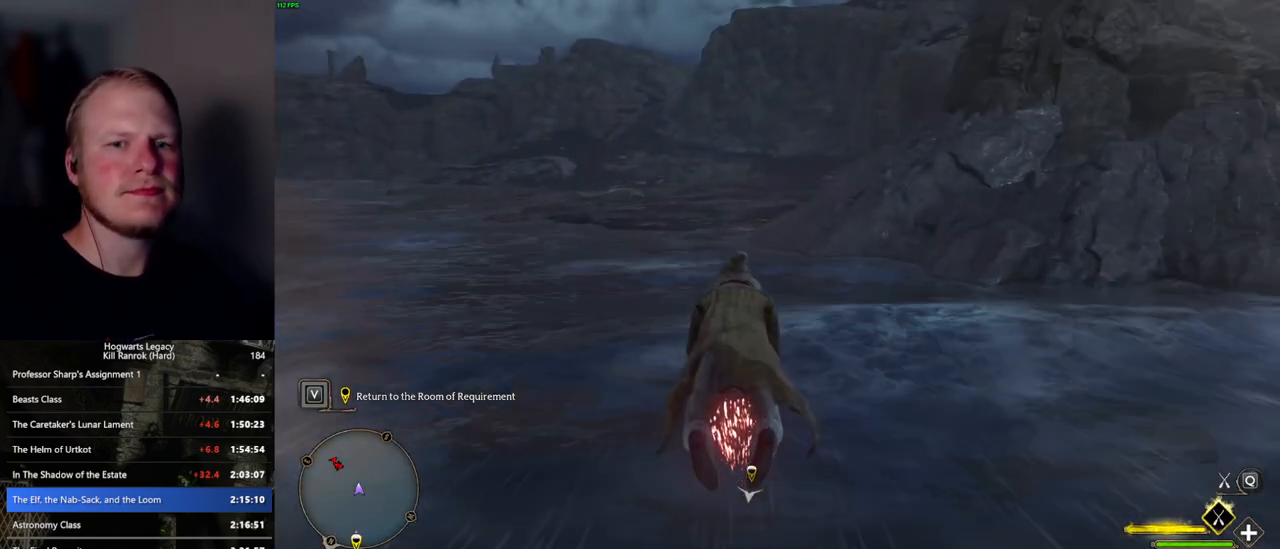
{"keys": [], "mouse": ["left"], "events": []}
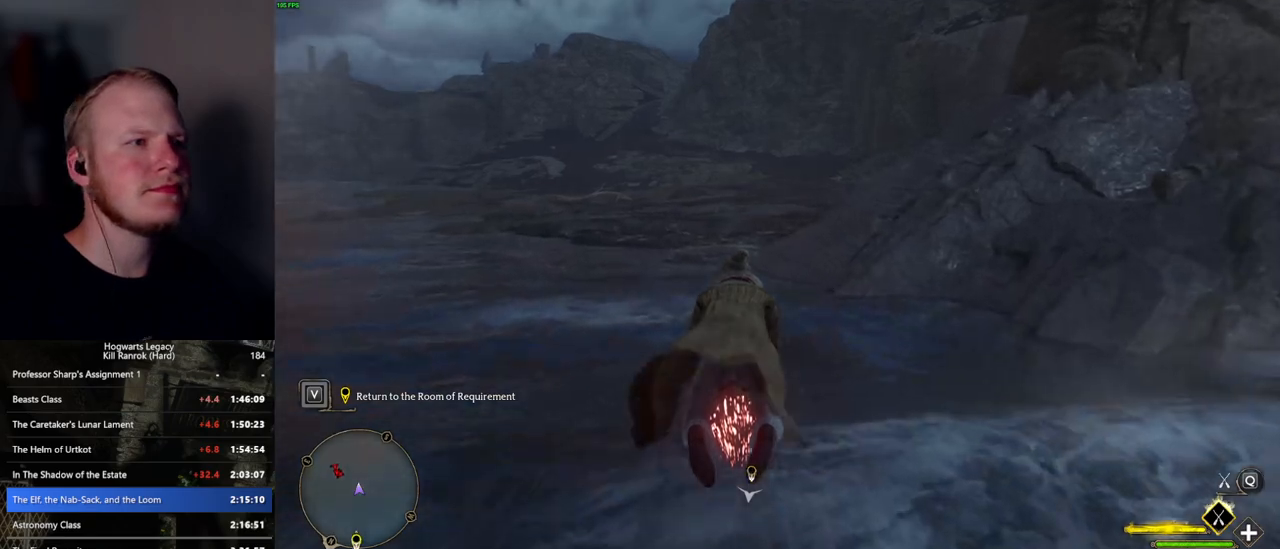
{"keys": [], "mouse": ["left"], "events": []}
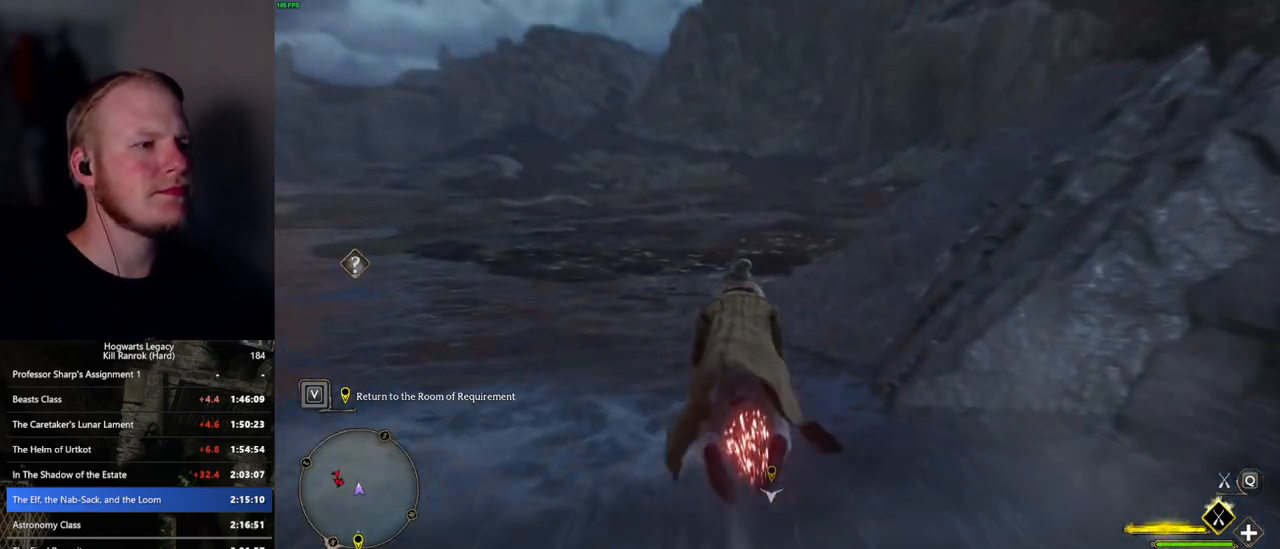
{"keys": [], "mouse": ["left"], "events": [[67, "d", "down"], [134, "d", "up"]]}
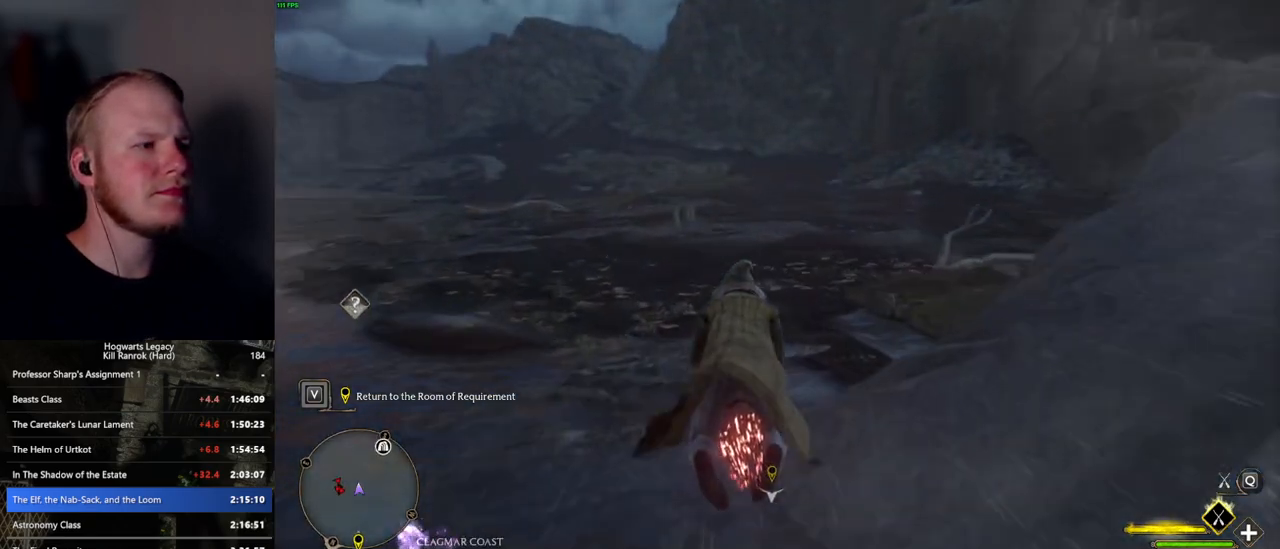
{"keys": [], "mouse": ["left"], "events": [[117, "d", "down"], [200, "d", "up"]]}
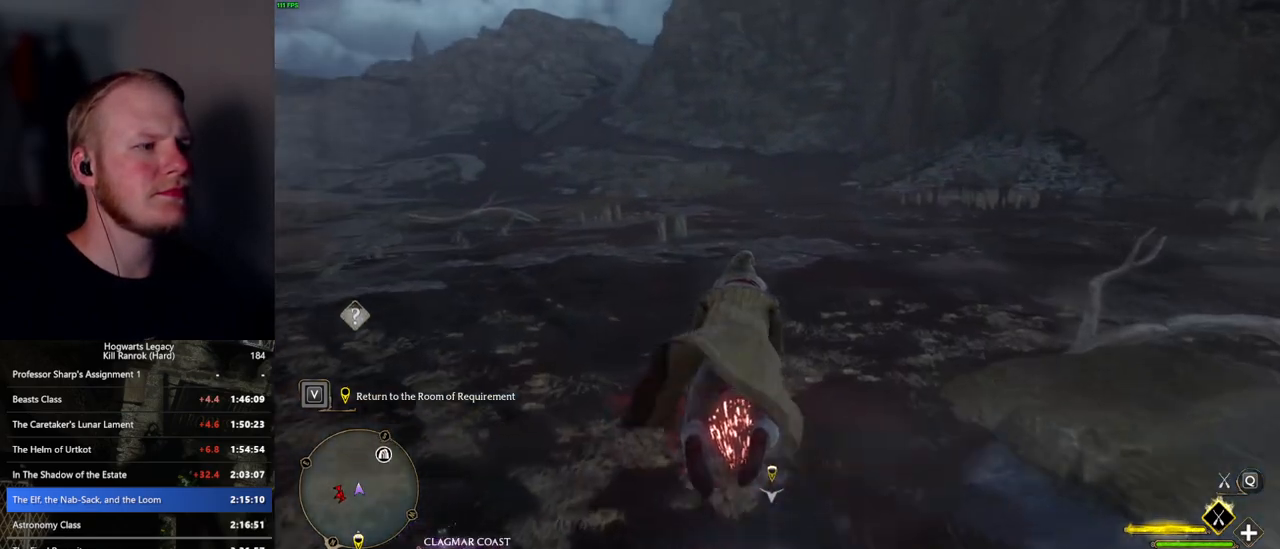
{"keys": [], "mouse": ["left"], "events": []}
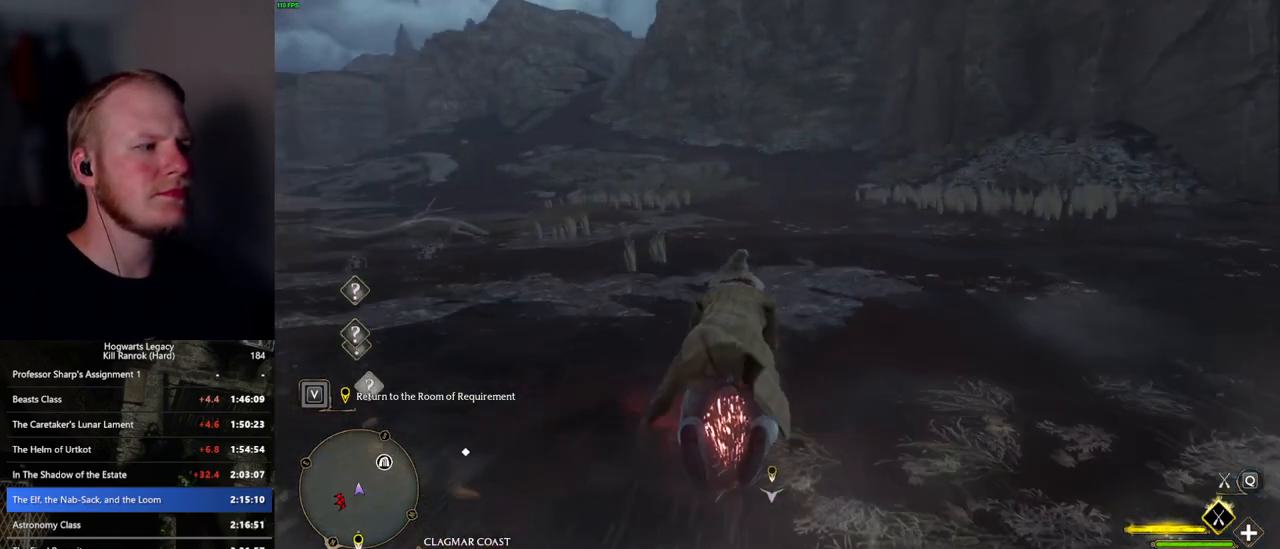
{"keys": [], "mouse": ["left"], "events": []}